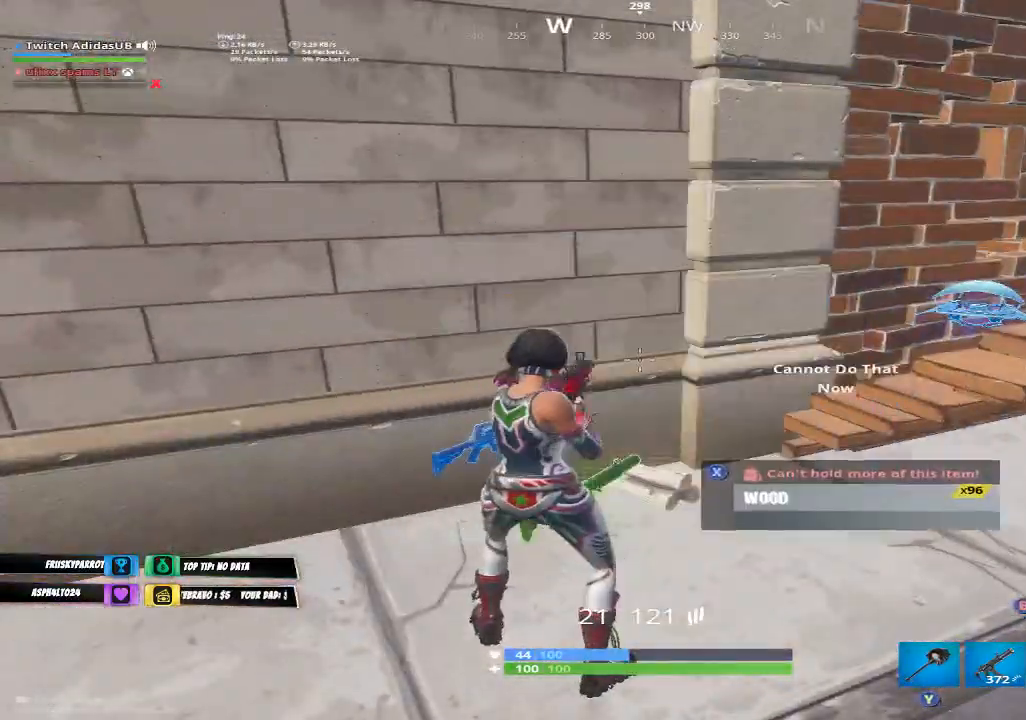
Gameplay with a controller (Xbox layout); each line is a JSON object with the inputs held at the frame after it. "events" lists button and stick changes between this image and that frame as [ms after this image, input, new state], when the widget could be followed in between.
{"buttons": ["DPAD_DOWN"], "left_stick": "center", "right_stick": "center", "events": [[100, "right_stick", "right"], [400, "right_stick", "center"], [500, "DPAD_DOWN", "down"]]}
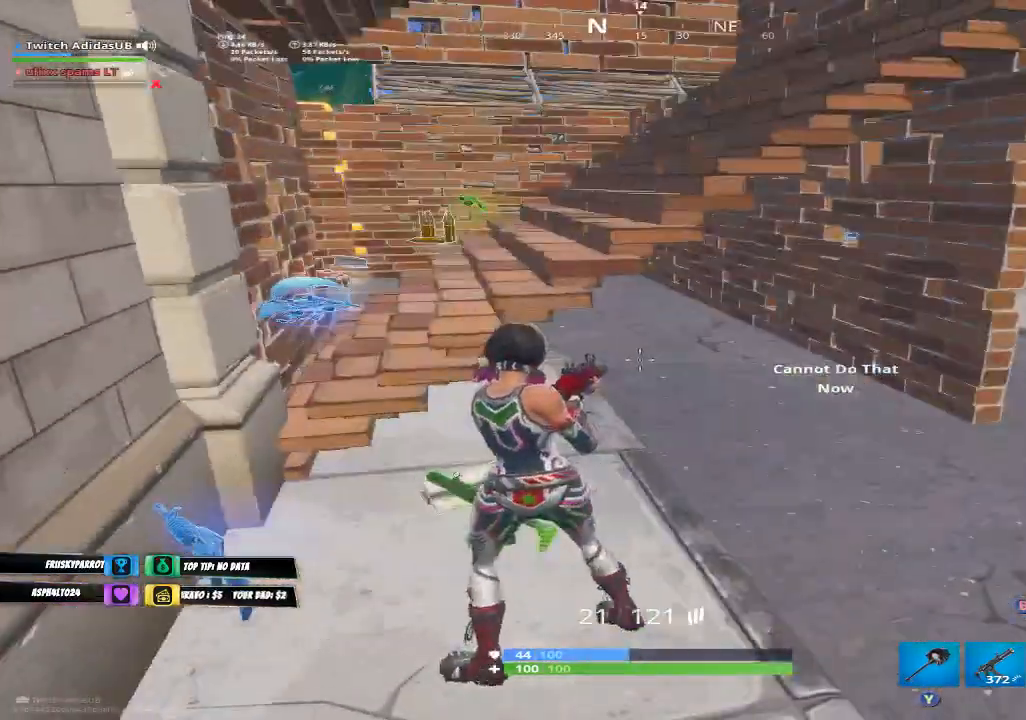
{"buttons": [], "left_stick": "center", "right_stick": "center", "events": [[67, "right_stick", "up"], [133, "DPAD_DOWN", "up"], [200, "right_stick", "center"], [233, "A", "down"], [333, "A", "up"]]}
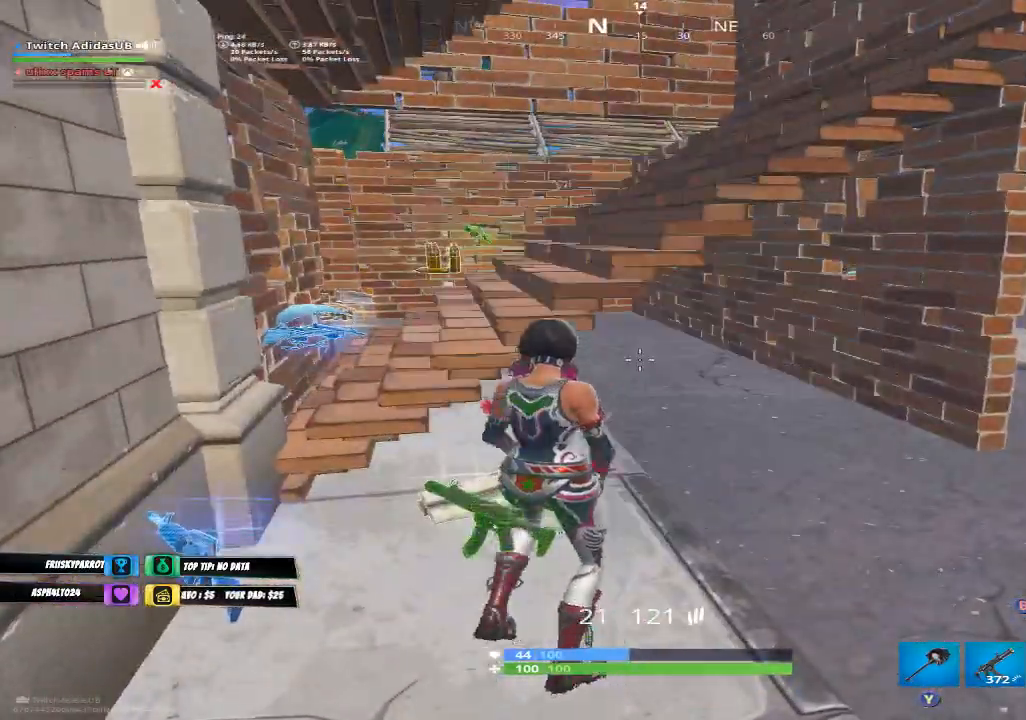
{"buttons": [], "left_stick": "center", "right_stick": "center", "events": [[100, "right_stick", "right"], [433, "right_stick", "center"]]}
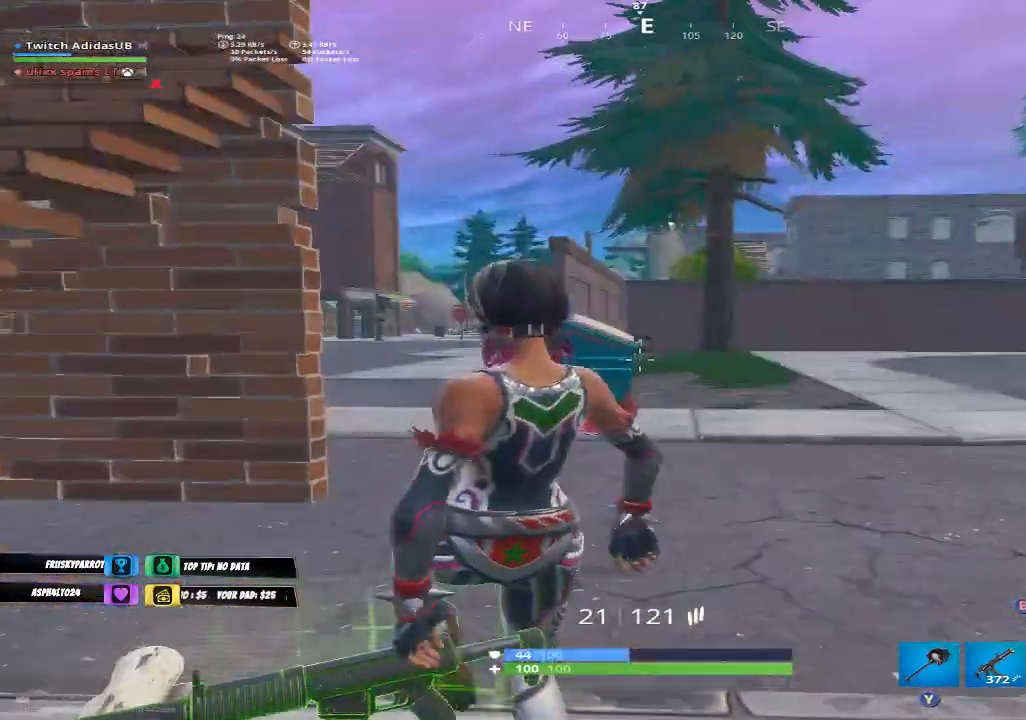
{"buttons": [], "left_stick": "center", "right_stick": "center", "events": []}
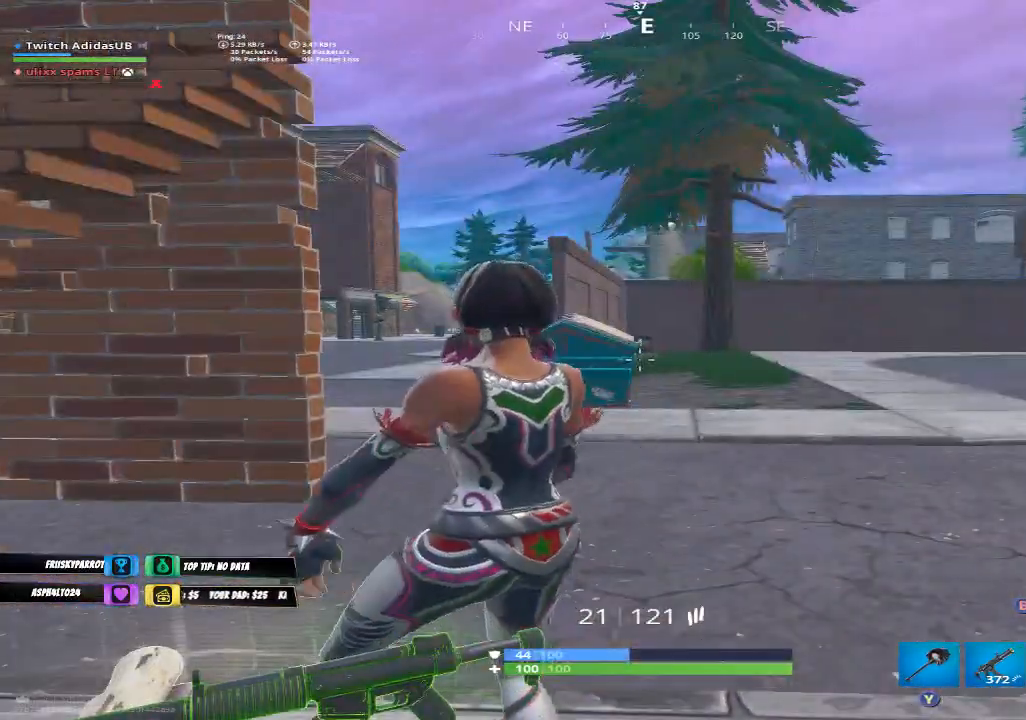
{"buttons": [], "left_stick": "center", "right_stick": "center", "events": []}
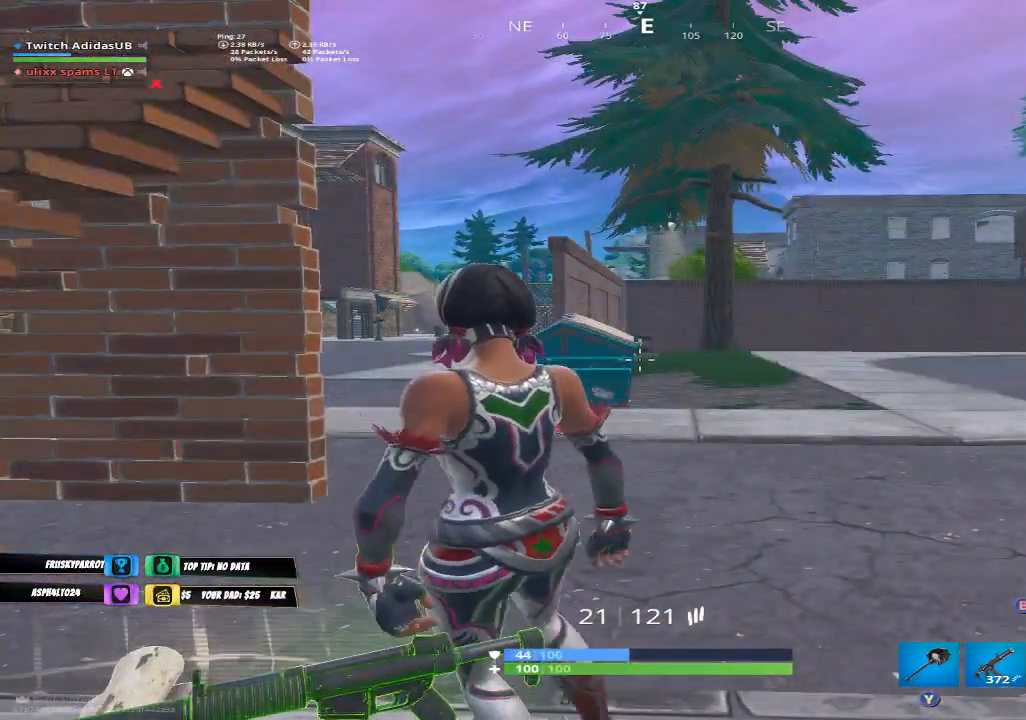
{"buttons": [], "left_stick": "center", "right_stick": "right", "events": [[333, "right_stick", "right"]]}
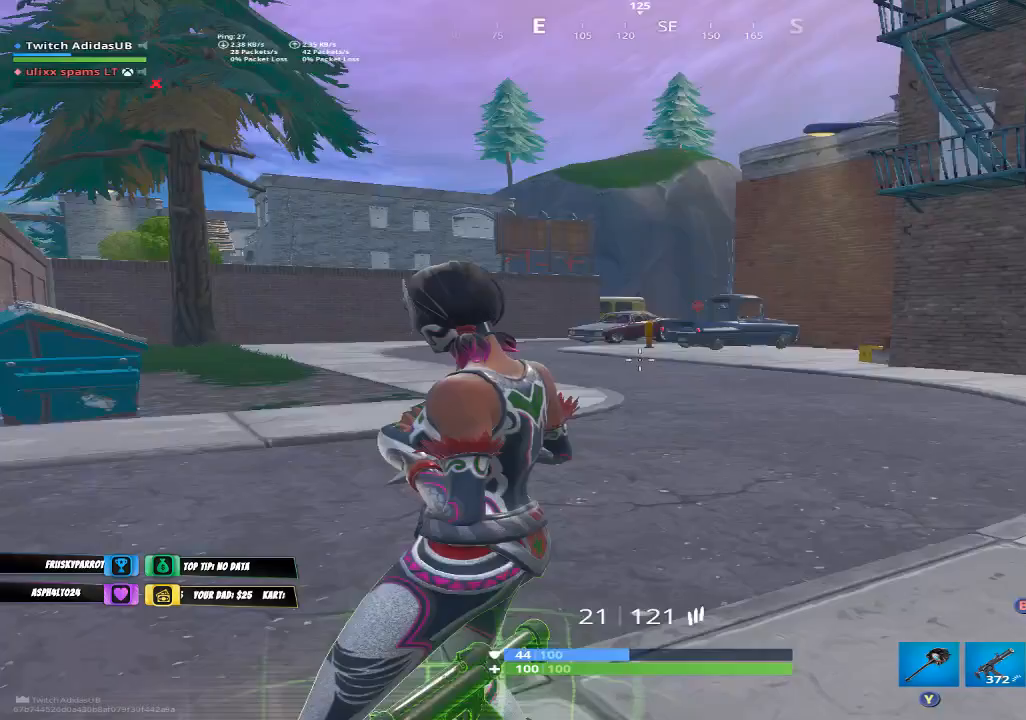
{"buttons": [], "left_stick": "right", "right_stick": "center", "events": [[200, "right_stick", "center"], [500, "left_stick", "right"]]}
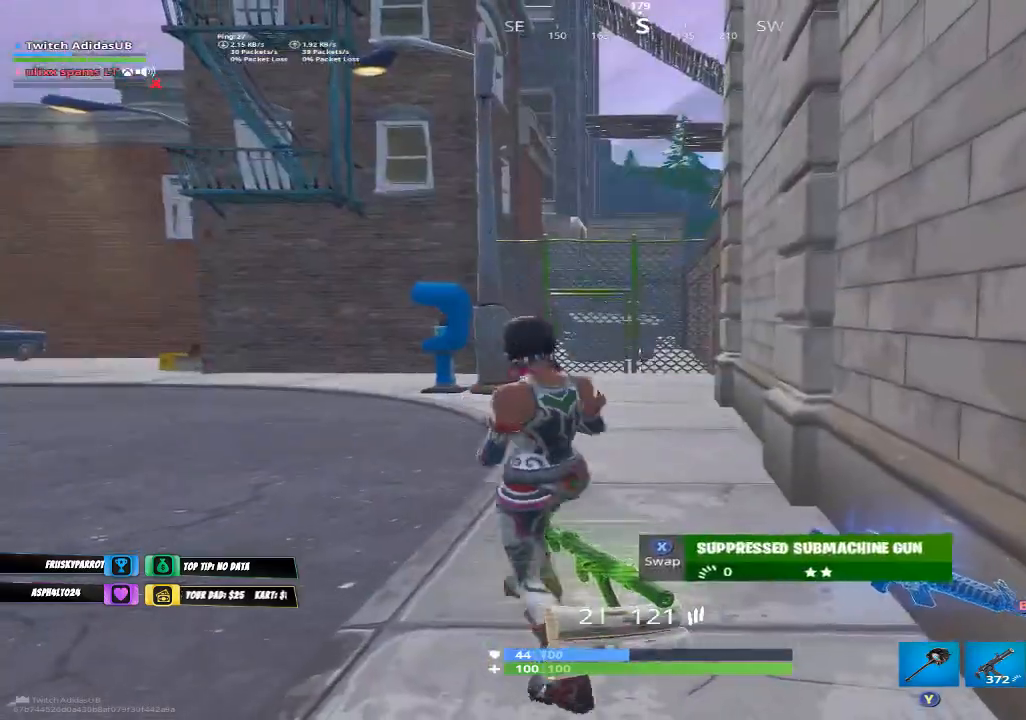
{"buttons": [], "left_stick": "center", "right_stick": "up", "events": [[100, "left_stick", "center"], [467, "right_stick", "up"]]}
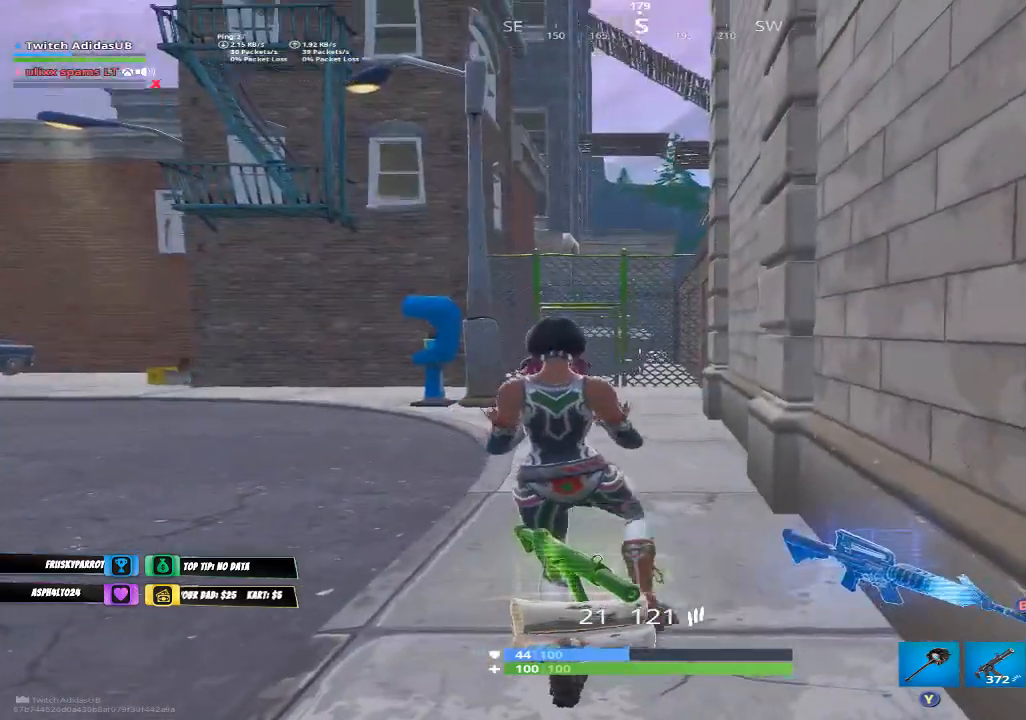
{"buttons": [], "left_stick": "center", "right_stick": "center", "events": [[133, "right_stick", "center"]]}
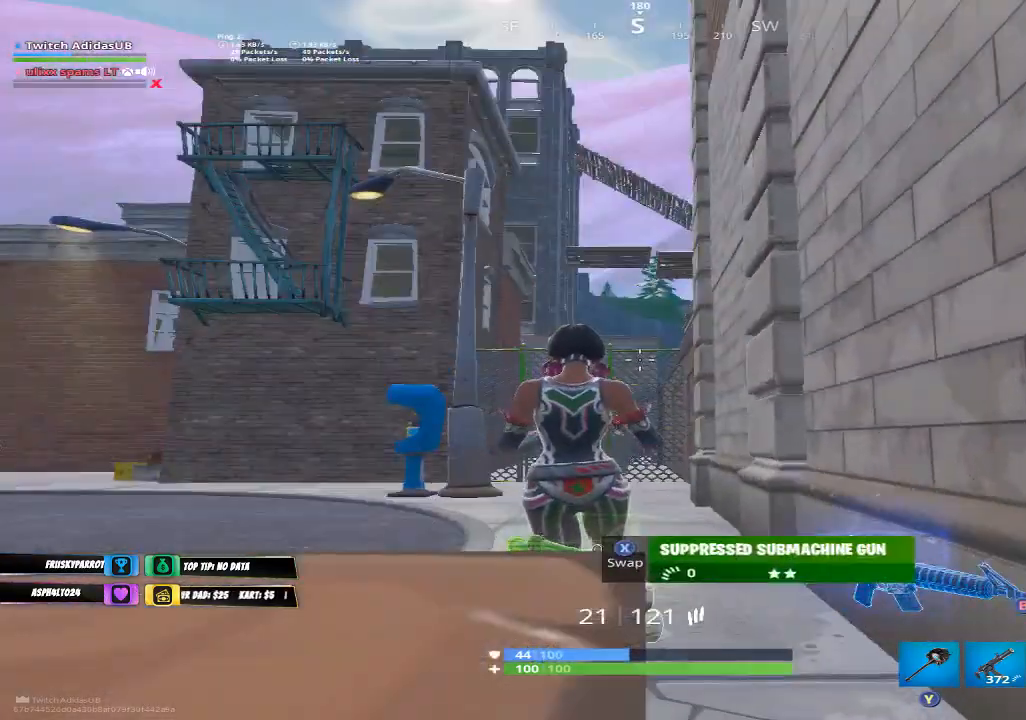
{"buttons": [], "left_stick": "up", "right_stick": "down-left", "events": [[67, "right_stick", "down-left"], [267, "right_stick", "center"], [467, "left_stick", "up"], [500, "right_stick", "down-left"]]}
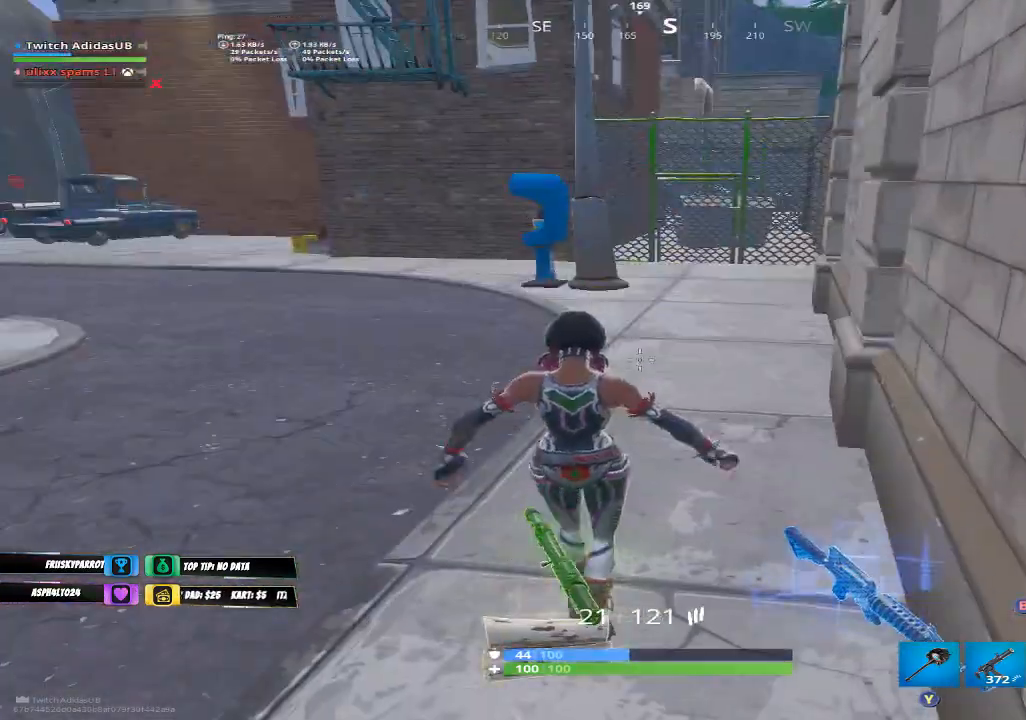
{"buttons": [], "left_stick": "up-right", "right_stick": "left", "events": [[233, "left_stick", "up-right"], [400, "right_stick", "left"]]}
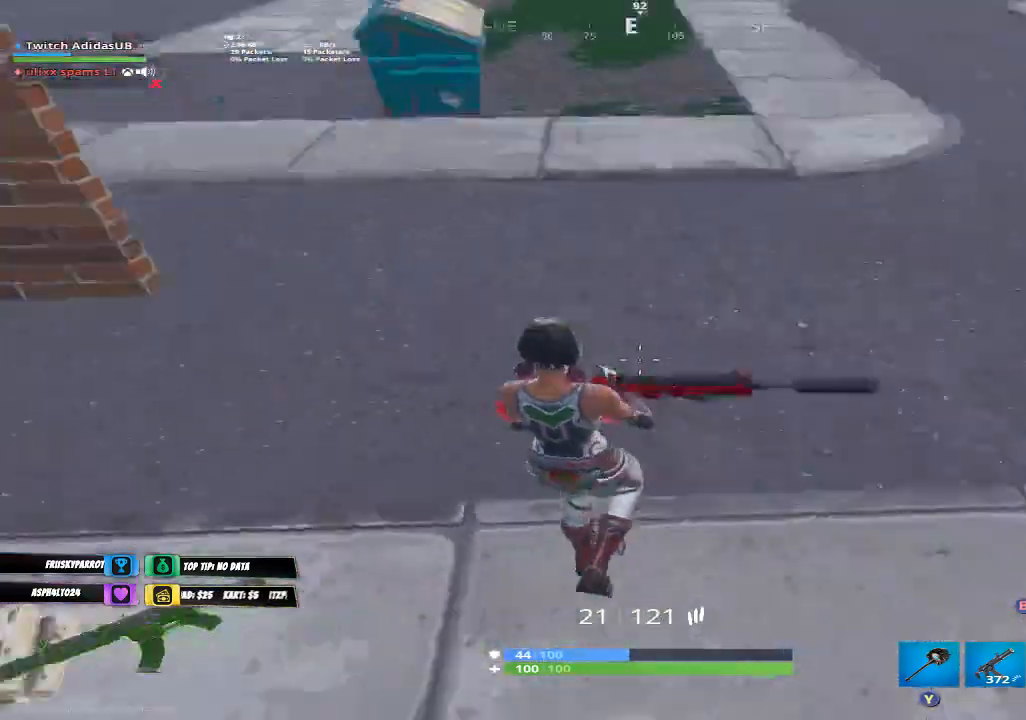
{"buttons": [], "left_stick": "center", "right_stick": "down-left", "events": [[33, "right_stick", "up-left"], [100, "left_stick", "right"], [200, "left_stick", "center"], [200, "right_stick", "center"], [267, "X", "down"], [333, "X", "up"], [367, "X", "down"], [433, "X", "up"], [500, "right_stick", "down-left"]]}
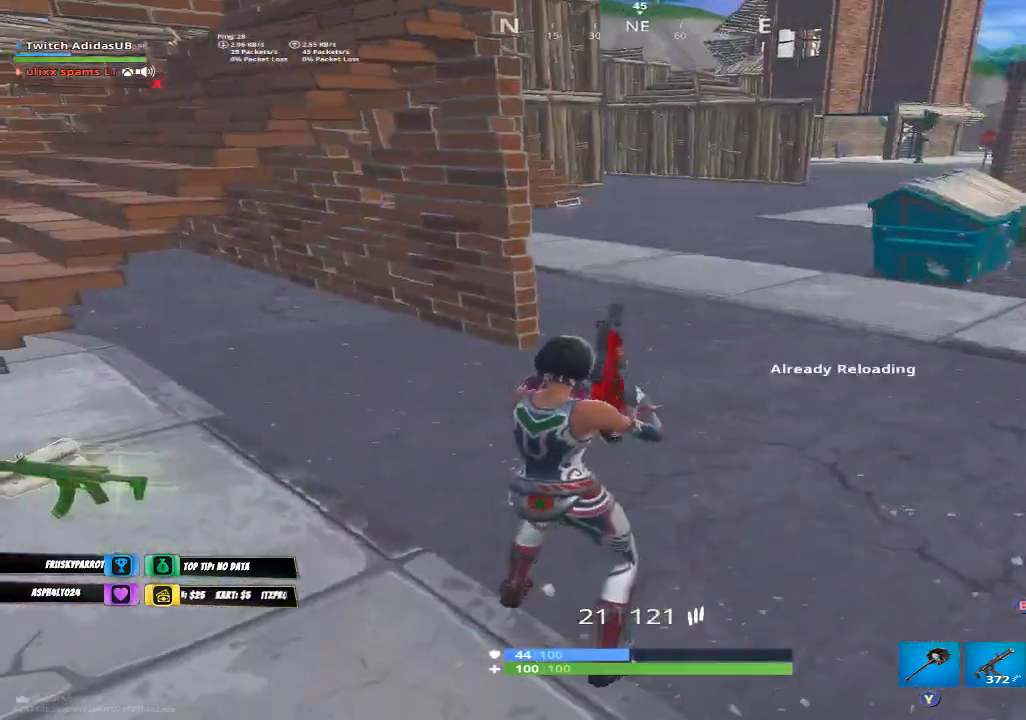
{"buttons": [], "left_stick": "up-left", "right_stick": "center", "events": [[267, "left_stick", "up-left"], [267, "right_stick", "center"]]}
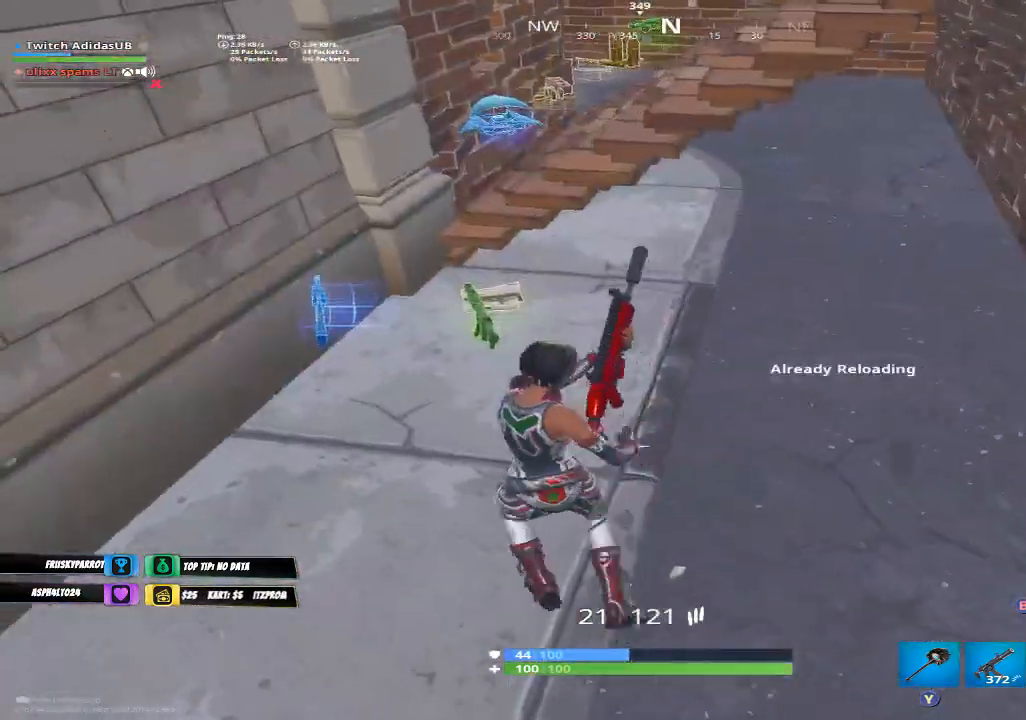
{"buttons": ["A"], "left_stick": "up", "right_stick": "center", "events": [[267, "left_stick", "up"], [333, "right_stick", "up"], [433, "right_stick", "center"], [500, "A", "down"]]}
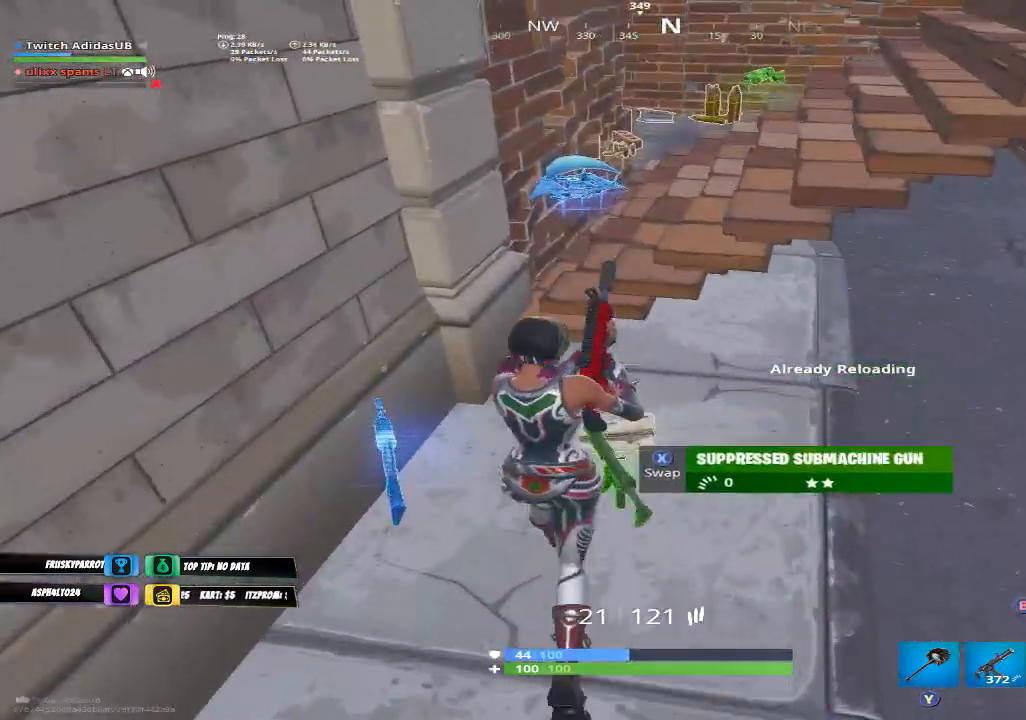
{"buttons": [], "left_stick": "up-right", "right_stick": "center", "events": [[100, "A", "up"], [200, "left_stick", "up-right"]]}
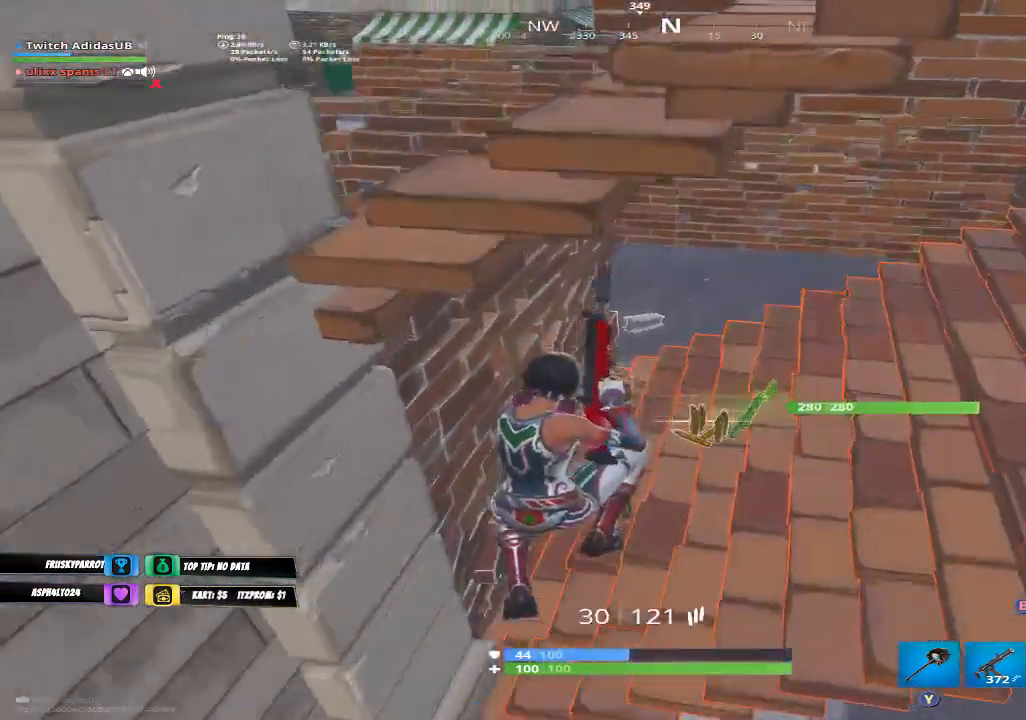
{"buttons": [], "left_stick": "up", "right_stick": "center", "events": [[67, "left_stick", "up"], [100, "right_stick", "down-left"], [267, "right_stick", "center"], [367, "left_stick", "up-left"], [500, "left_stick", "up"]]}
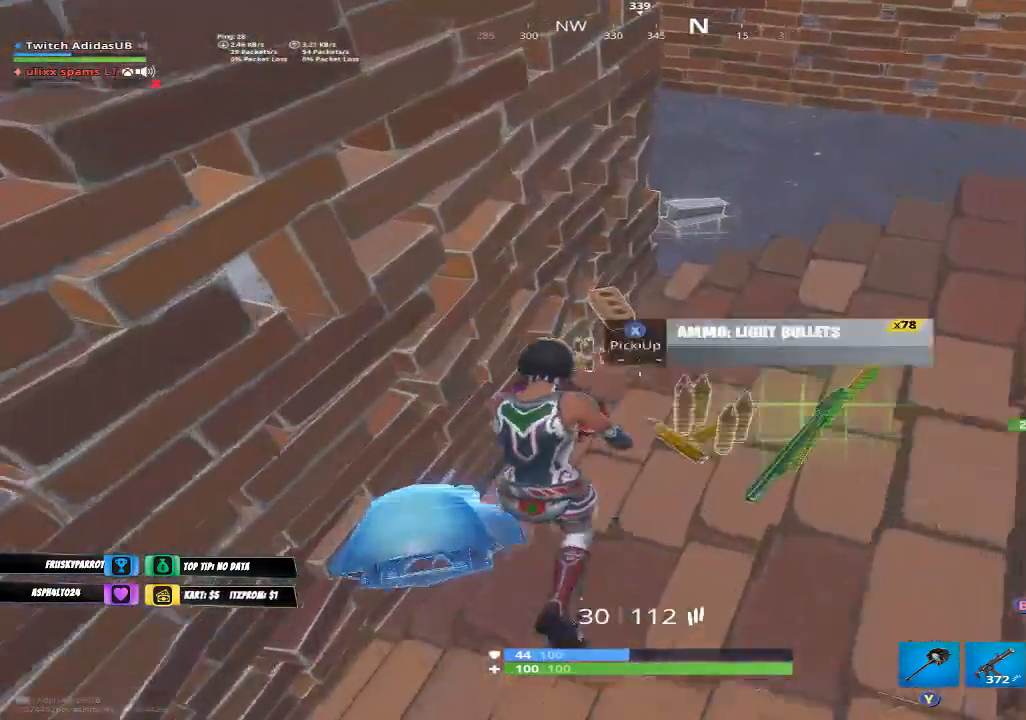
{"buttons": ["R1"], "left_stick": "up-right", "right_stick": "left", "events": [[100, "R1", "down"], [200, "R1", "up"], [300, "right_stick", "left"], [333, "left_stick", "up-right"], [467, "R1", "down"]]}
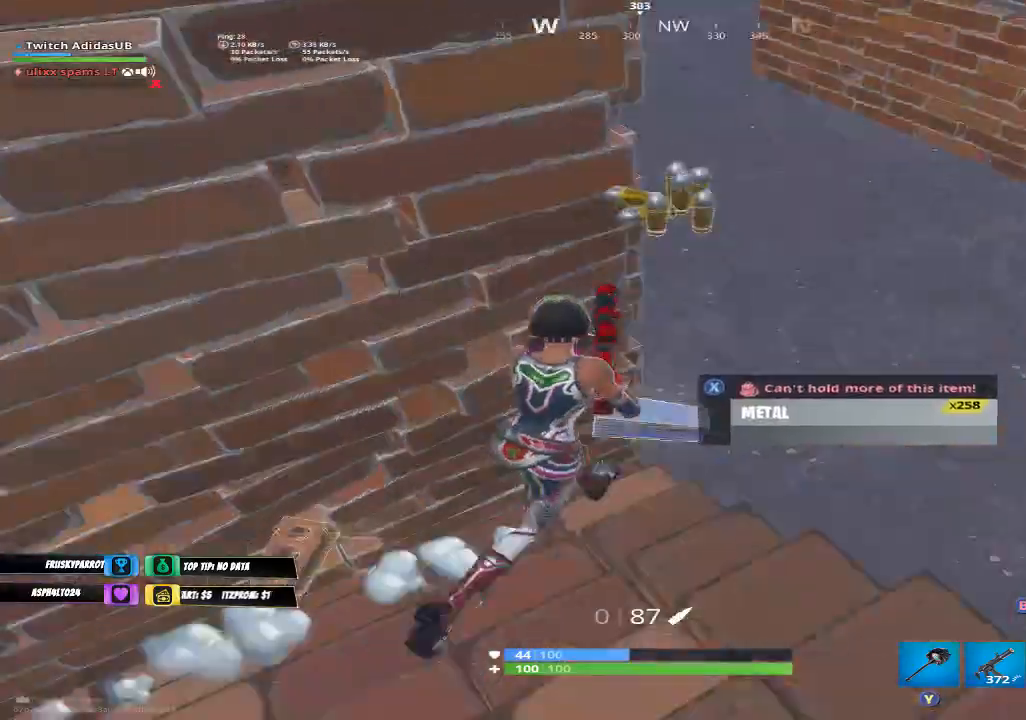
{"buttons": [], "left_stick": "center", "right_stick": "up", "events": [[33, "R1", "up"], [100, "left_stick", "center"], [233, "right_stick", "center"], [300, "right_stick", "up"], [367, "L1", "down"], [433, "L1", "up"]]}
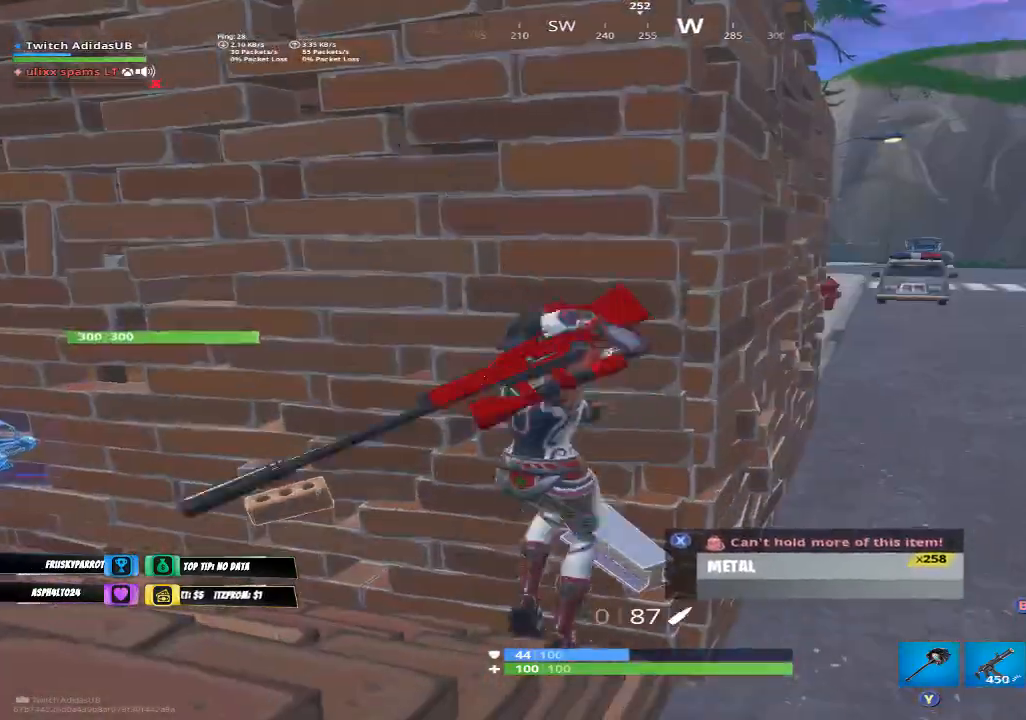
{"buttons": [], "left_stick": "left", "right_stick": "down-left", "events": [[33, "right_stick", "center"], [400, "right_stick", "down-left"], [467, "left_stick", "left"]]}
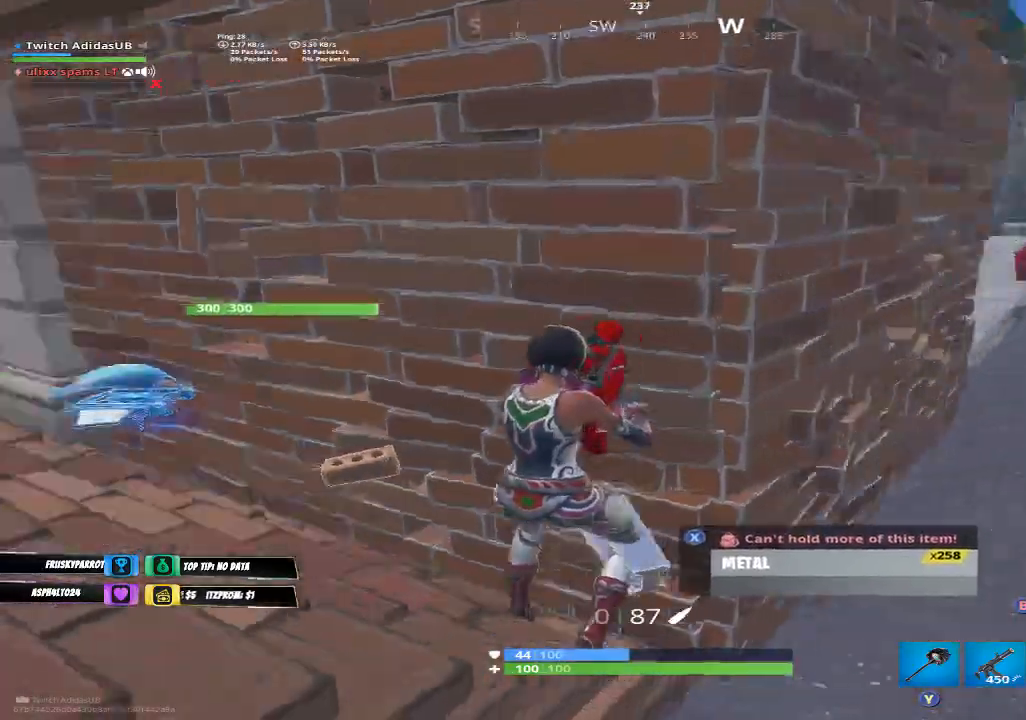
{"buttons": [], "left_stick": "up", "right_stick": "center", "events": [[167, "right_stick", "center"], [233, "left_stick", "up-left"], [333, "right_stick", "left"], [433, "right_stick", "center"], [467, "left_stick", "up"]]}
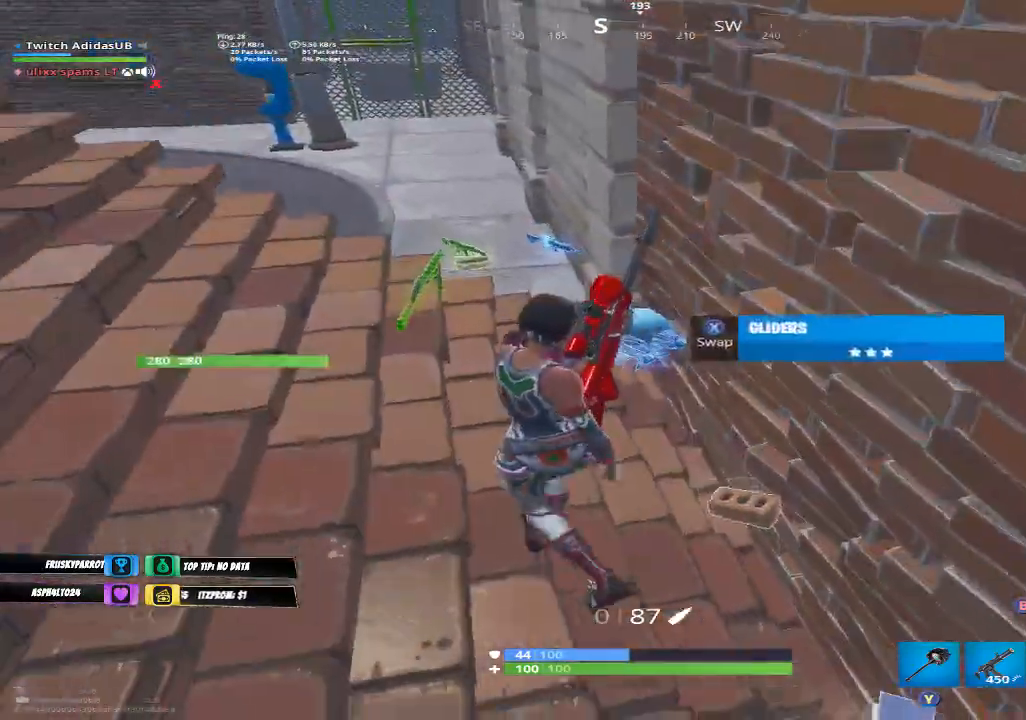
{"buttons": [], "left_stick": "right", "right_stick": "right", "events": [[33, "left_stick", "up-right"], [100, "left_stick", "center"], [133, "X", "down"], [167, "X", "up"], [300, "left_stick", "down-right"], [333, "right_stick", "right"], [500, "left_stick", "right"]]}
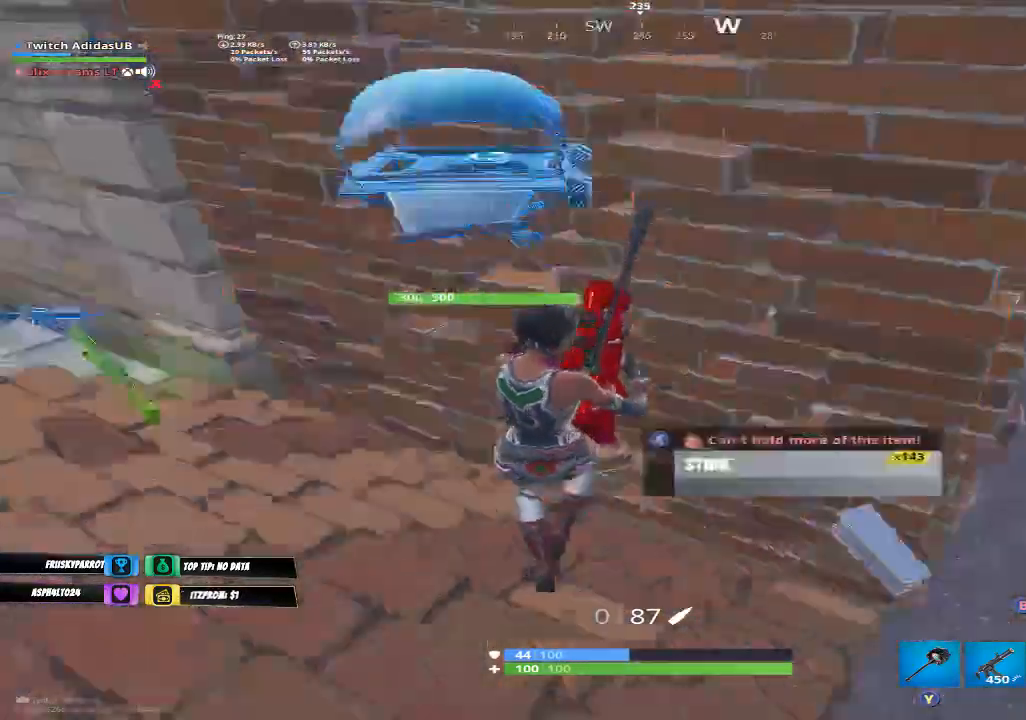
{"buttons": [], "left_stick": "up", "right_stick": "center", "events": [[200, "left_stick", "up-right"], [267, "right_stick", "center"], [433, "left_stick", "up"]]}
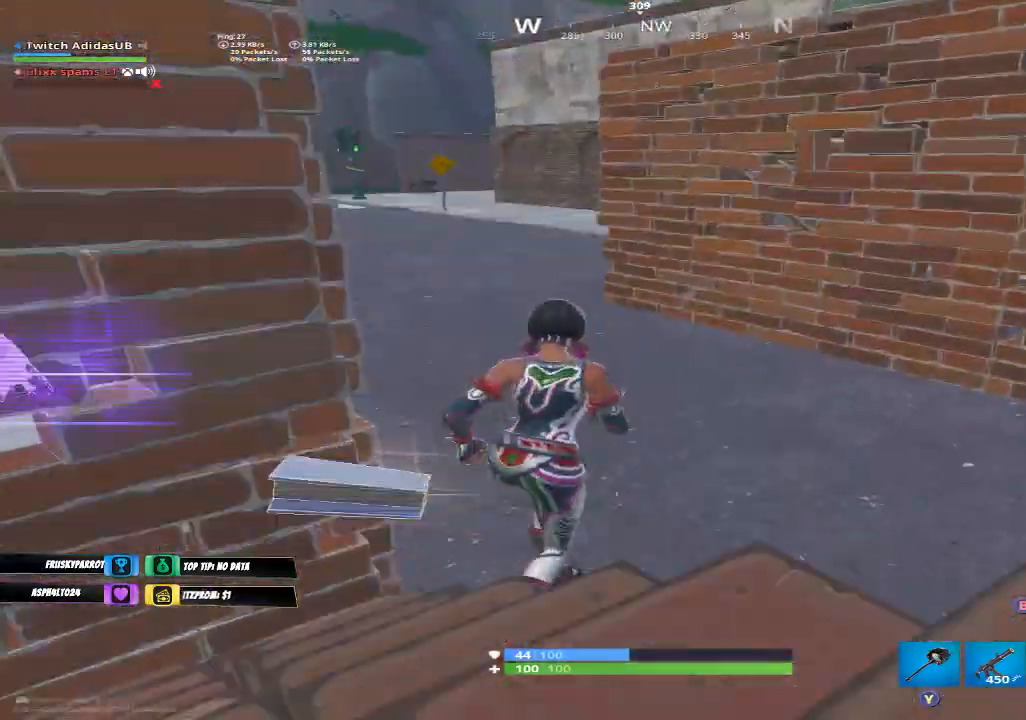
{"buttons": [], "left_stick": "center", "right_stick": "center", "events": [[33, "right_stick", "left"], [167, "right_stick", "center"], [267, "A", "down"], [333, "left_stick", "center"], [367, "A", "up"], [400, "DPAD_UP", "down"], [500, "DPAD_UP", "up"]]}
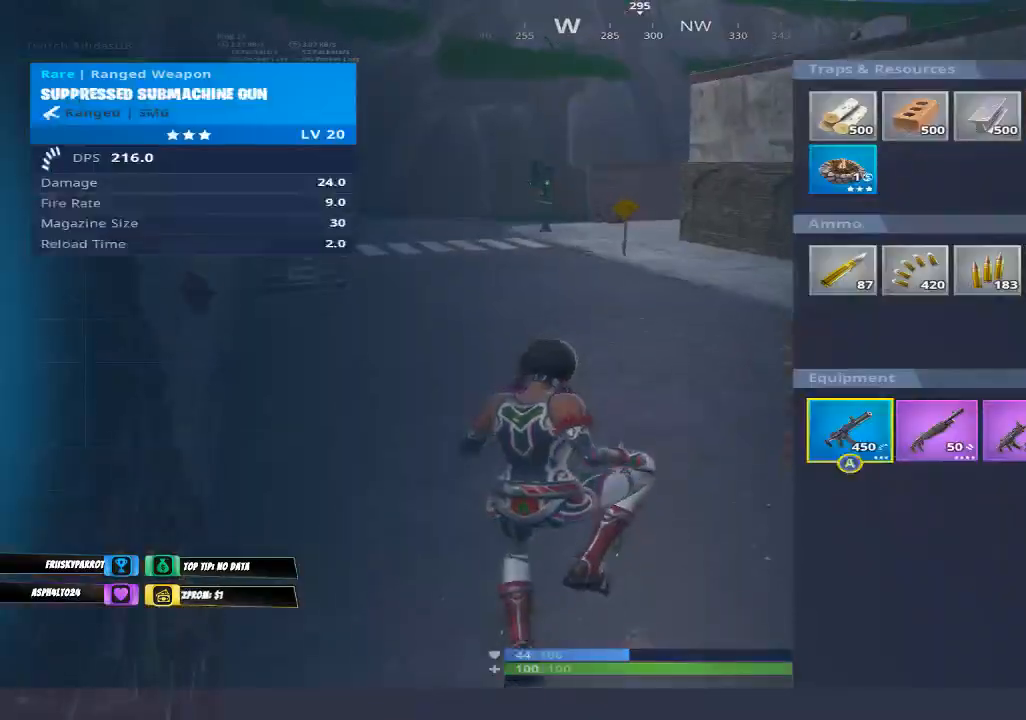
{"buttons": ["B"], "left_stick": "up", "right_stick": "center", "events": [[67, "left_stick", "left"], [133, "left_stick", "up-left"], [167, "A", "down"], [233, "A", "up"], [267, "left_stick", "left"], [333, "A", "down"], [367, "A", "up"], [433, "B", "down"], [467, "left_stick", "up"]]}
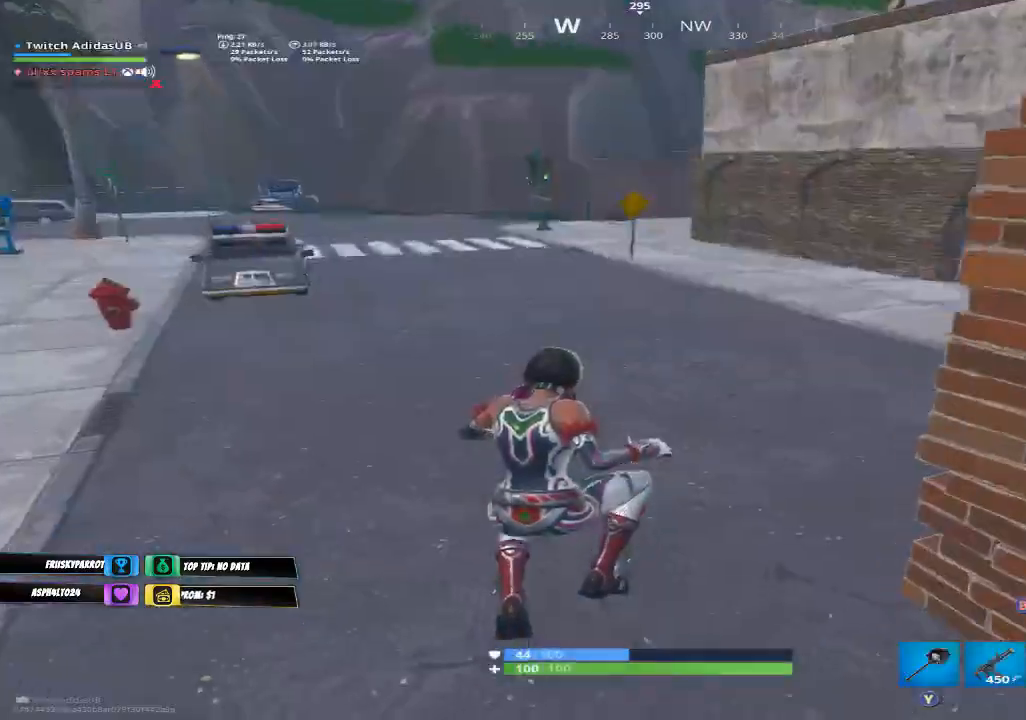
{"buttons": [], "left_stick": "up-left", "right_stick": "right", "events": [[33, "B", "up"], [167, "right_stick", "down-right"], [200, "left_stick", "up-left"], [233, "right_stick", "right"], [267, "R1", "down"], [400, "R1", "up"]]}
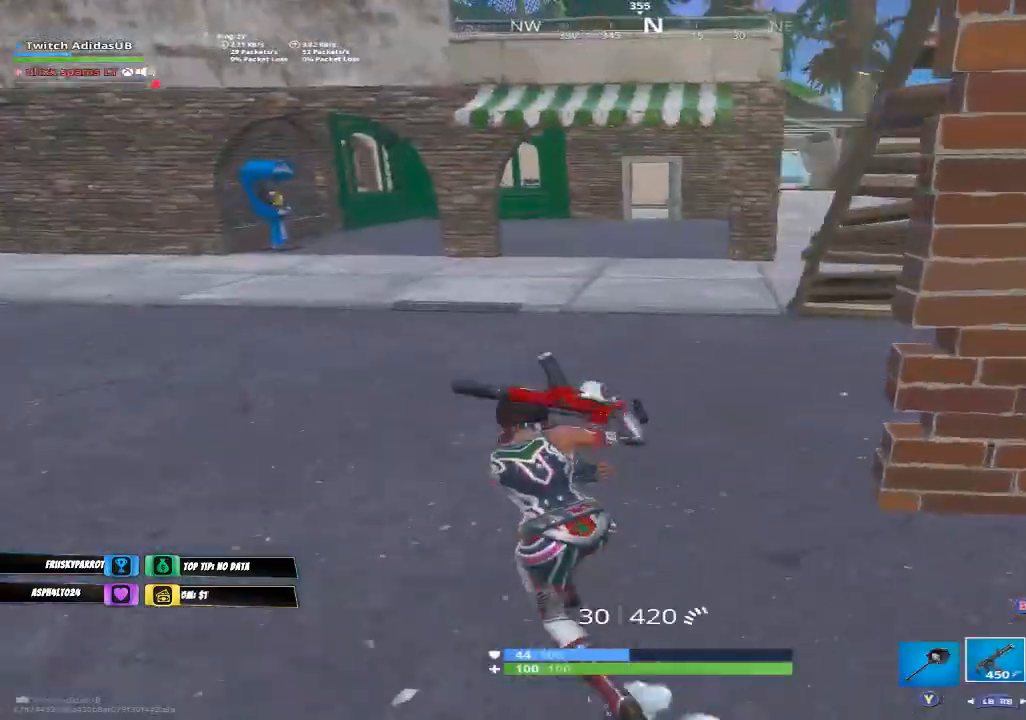
{"buttons": [], "left_stick": "up-left", "right_stick": "center", "events": [[67, "R1", "down"], [200, "R1", "up"], [300, "R1", "down"], [300, "right_stick", "up-right"], [400, "R1", "up"], [433, "right_stick", "center"]]}
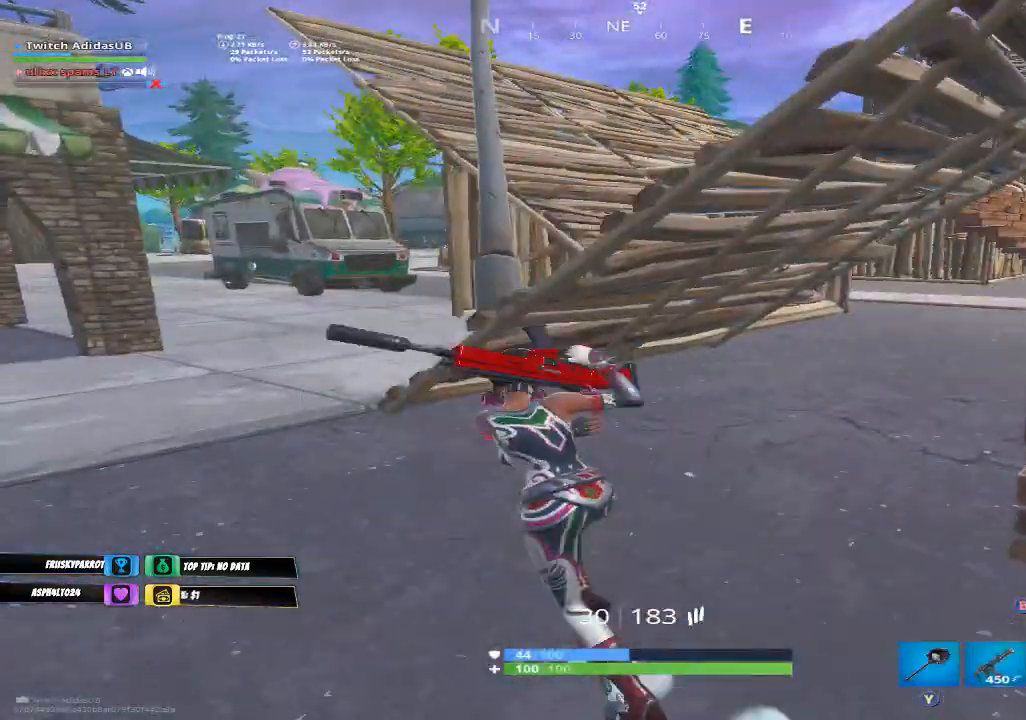
{"buttons": [], "left_stick": "center", "right_stick": "center", "events": [[33, "right_stick", "right"], [167, "right_stick", "center"], [200, "A", "down"], [233, "left_stick", "center"], [300, "A", "up"], [333, "DPAD_UP", "down"], [433, "DPAD_UP", "up"]]}
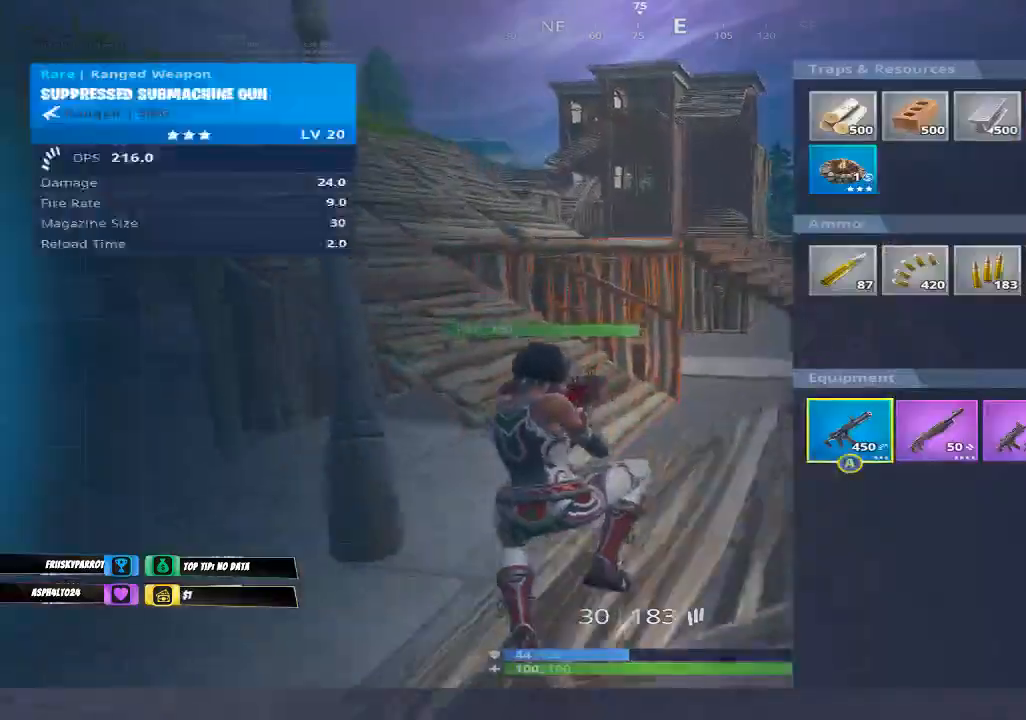
{"buttons": [], "left_stick": "right", "right_stick": "center", "events": [[33, "left_stick", "up"], [167, "left_stick", "center"], [233, "left_stick", "up"], [400, "left_stick", "right"]]}
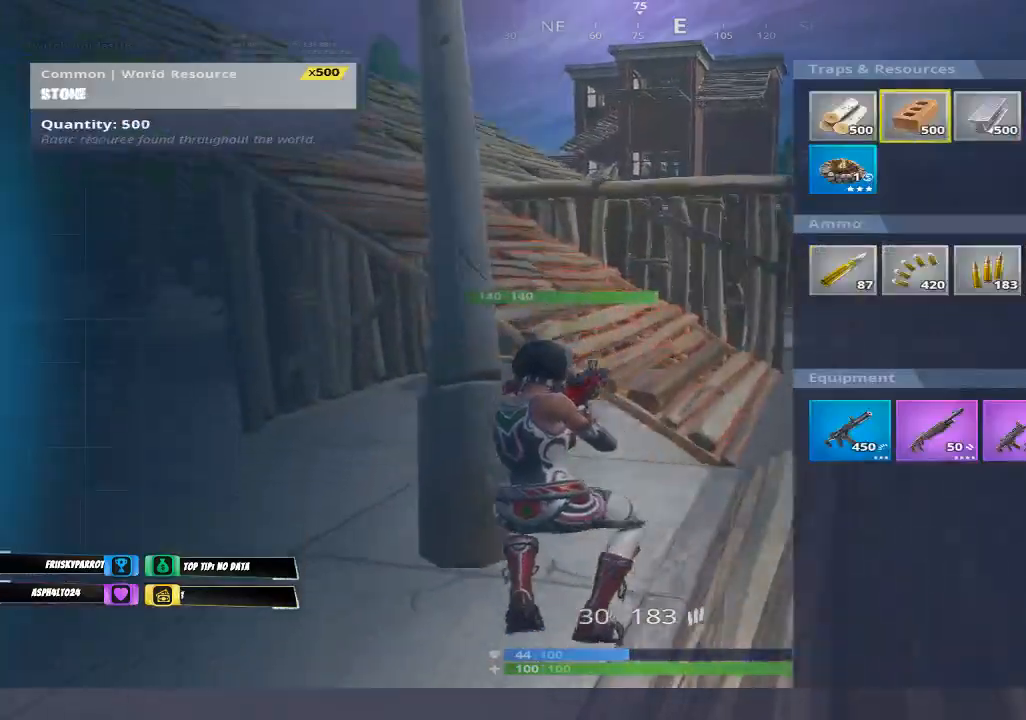
{"buttons": [], "left_stick": "right", "right_stick": "center", "events": [[167, "left_stick", "center"], [267, "left_stick", "right"], [333, "Y", "down"], [367, "left_stick", "center"], [400, "Y", "up"], [433, "B", "down"], [467, "left_stick", "right"], [500, "B", "up"]]}
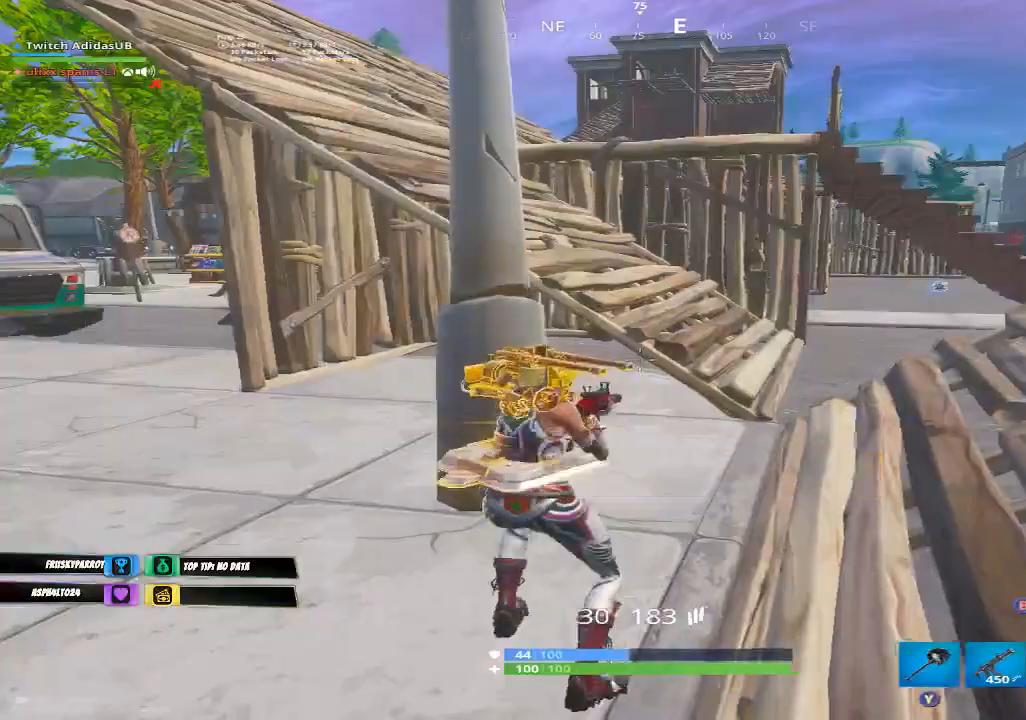
{"buttons": [], "left_stick": "up", "right_stick": "center", "events": [[133, "left_stick", "up-right"], [133, "right_stick", "down-right"], [233, "left_stick", "up"], [333, "right_stick", "center"]]}